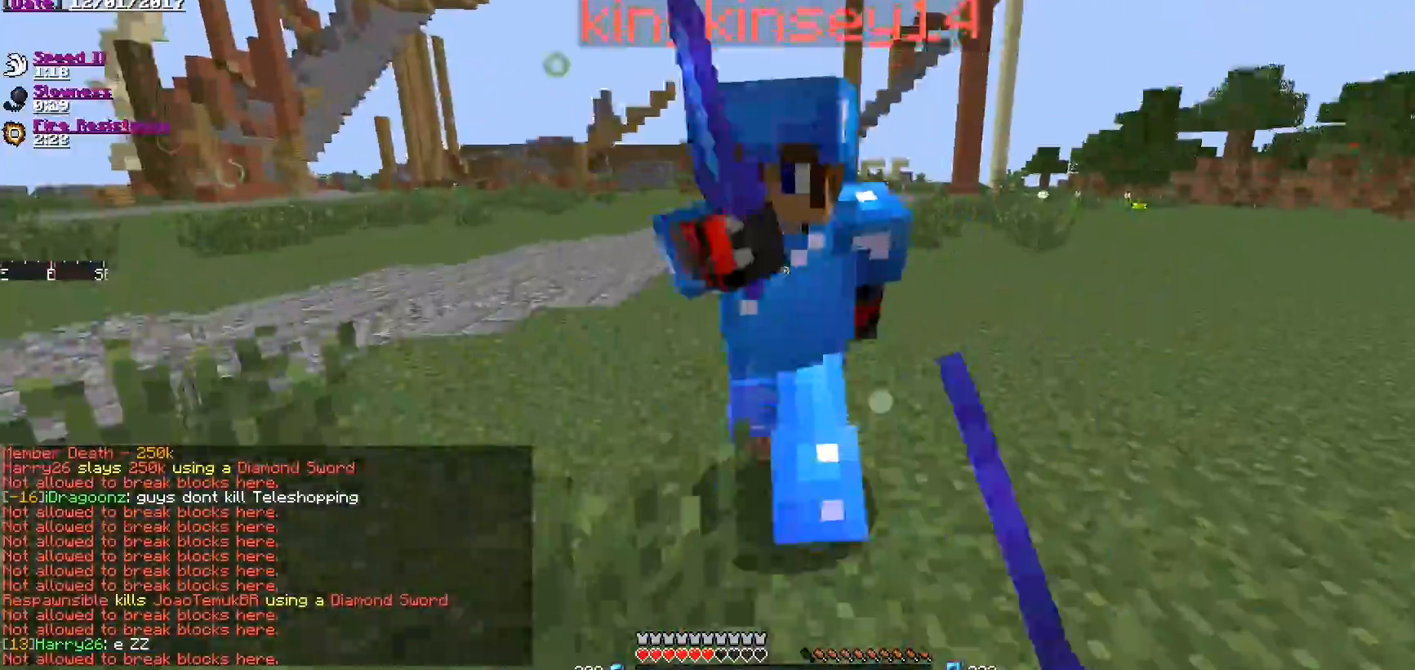
Gameplay with keyboard and mouse; each line is a JSON object with the keys and mouse buttons held at the frame after it. "events" lists presses ("down") and releases ("up") of "a", "d", "s", "w", "mouse_left" and "mouse_right" between this image and that frame as [ms after this image, input, new state], when the widget could be followed in between. "mouse_left", "mouse_right" = the "left", "right" buttons of the "mouse" list. No other keys are recorded. Fast repeated clicks can show as one long hold. Mouse movement is not recorded.
{"keys": ["w"], "mouse": ["left"], "events": [[50, "mouse_left", "down"], [150, "mouse_left", "up"], [150, "w", "up"], [250, "mouse_left", "down"], [250, "w", "down"], [300, "mouse_left", "up"], [350, "d", "up"], [350, "mouse_left", "down"], [450, "mouse_left", "up"], [500, "mouse_left", "down"]]}
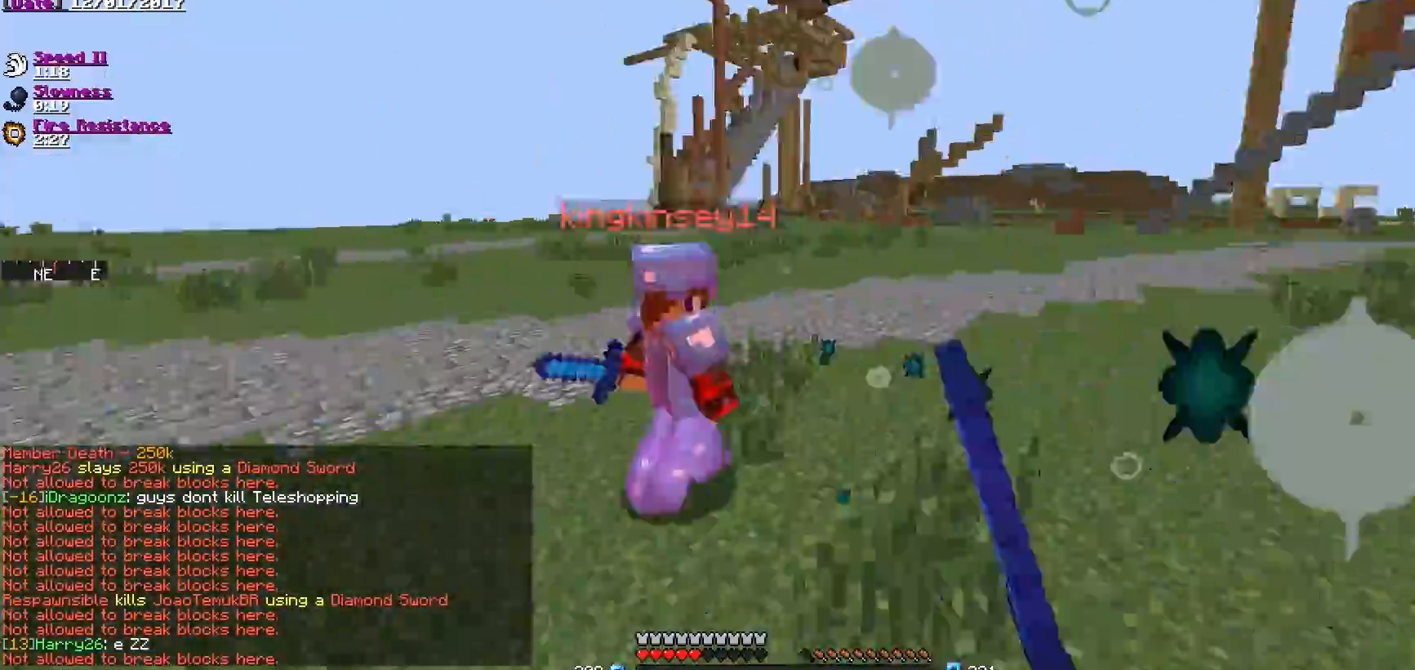
{"keys": ["a", "w"], "mouse": ["left"], "events": [[100, "mouse_left", "up"], [150, "mouse_left", "down"], [250, "mouse_left", "up"], [300, "mouse_left", "down"], [350, "a", "down"], [400, "mouse_left", "up"], [501, "mouse_left", "down"]]}
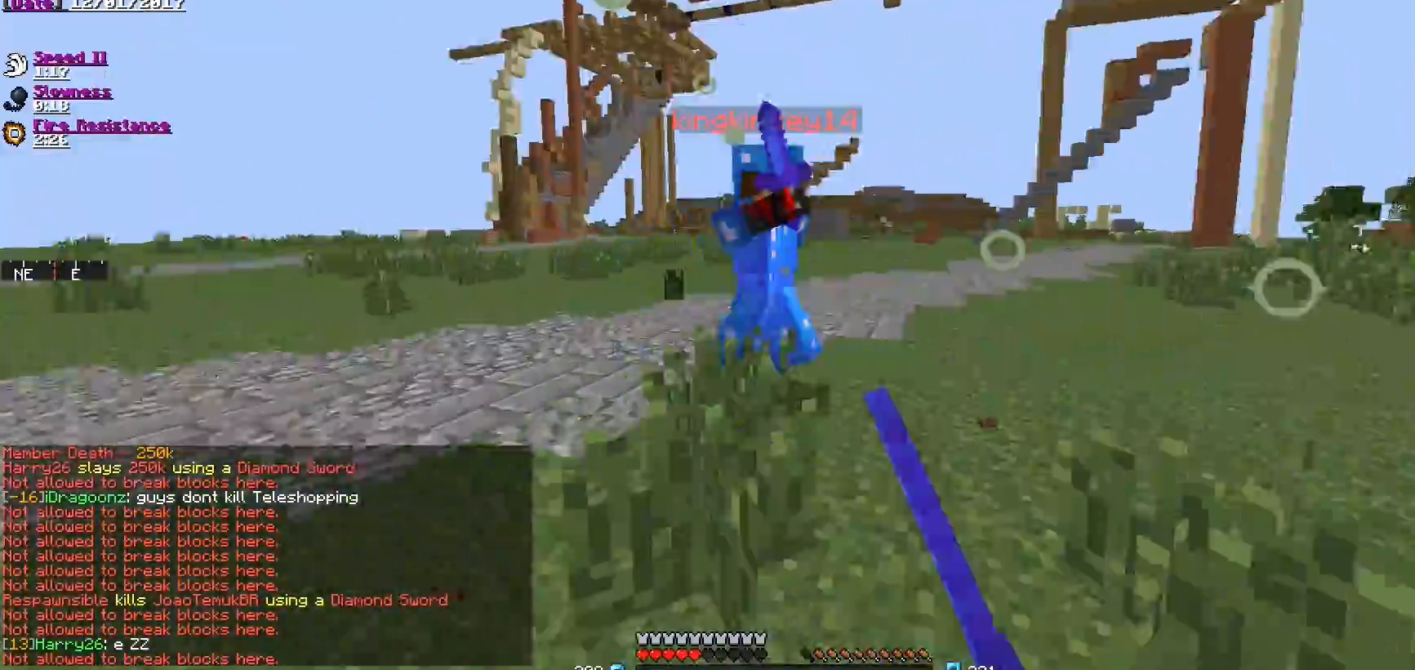
{"keys": ["a", "w"], "mouse": [], "events": [[50, "mouse_left", "up"], [150, "mouse_left", "down"], [200, "mouse_left", "up"], [300, "mouse_left", "down"], [350, "mouse_left", "up"], [450, "mouse_left", "down"], [500, "mouse_left", "up"]]}
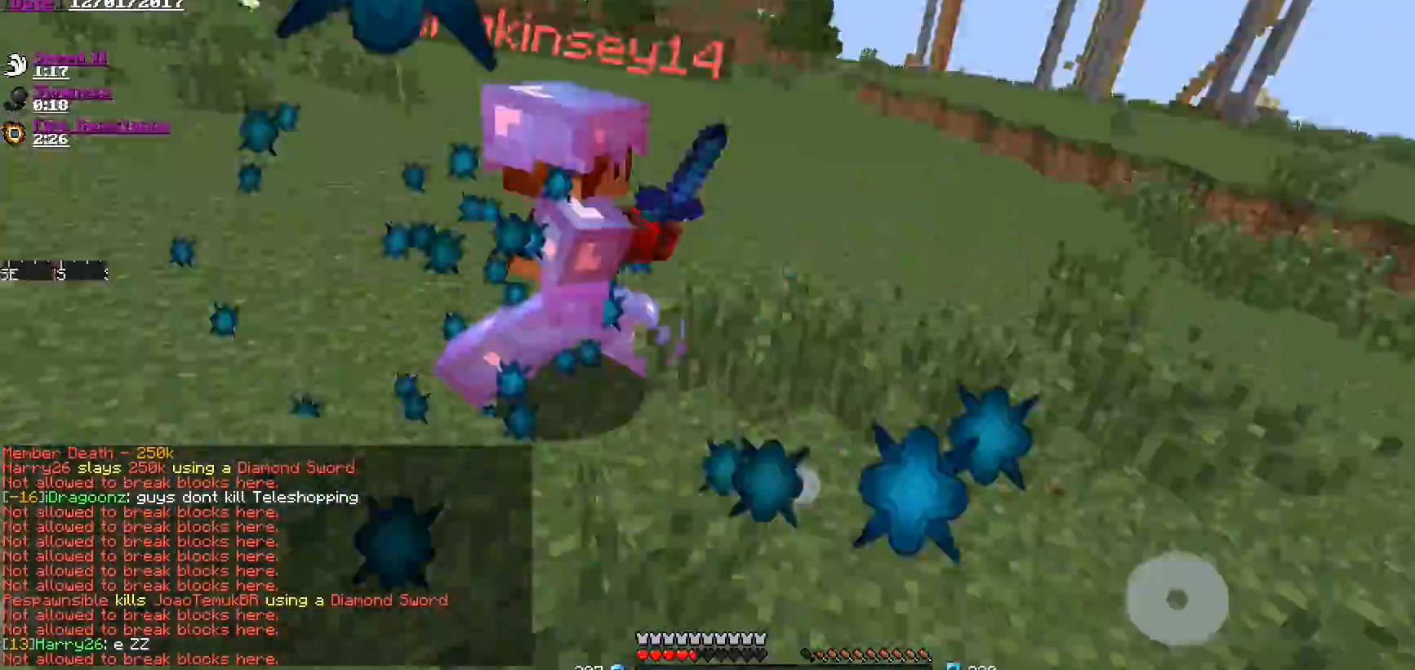
{"keys": ["d", "w"], "mouse": [], "events": [[50, "mouse_left", "down"], [100, "a", "up"], [150, "mouse_left", "up"], [200, "d", "down"], [234, "mouse_left", "down"], [300, "mouse_left", "up"], [400, "mouse_left", "down"], [451, "mouse_left", "up"]]}
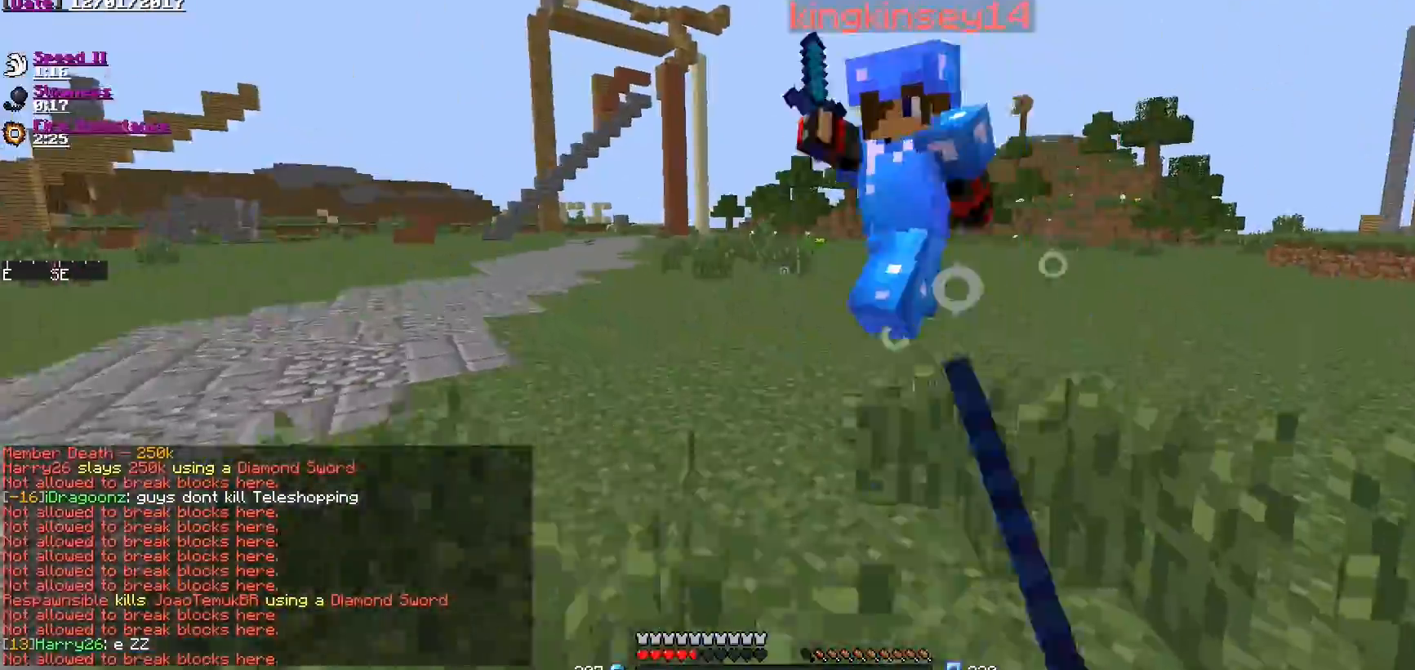
{"keys": ["d", "w"], "mouse": ["left"], "events": [[50, "mouse_left", "down"], [100, "mouse_left", "up"], [200, "mouse_left", "down"], [250, "mouse_left", "up"], [350, "mouse_left", "down"], [400, "mouse_left", "up"], [500, "mouse_left", "down"]]}
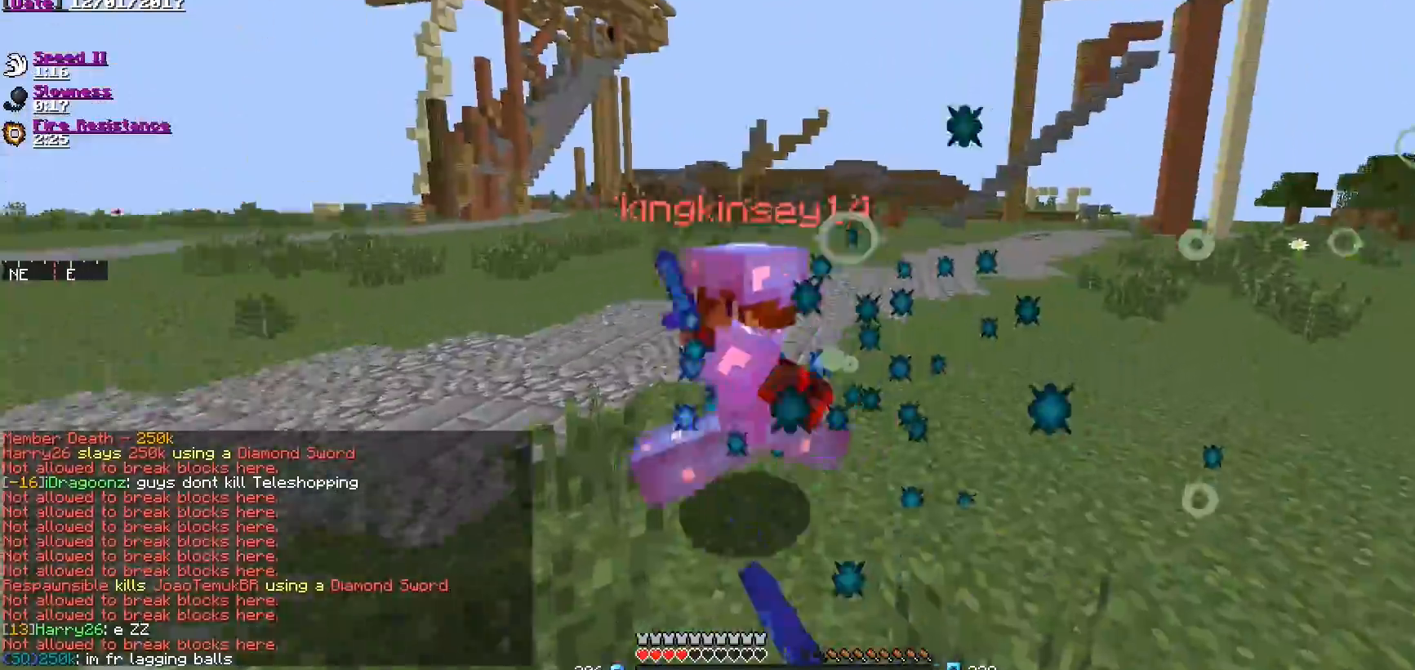
{"keys": ["w"], "mouse": [], "events": [[50, "mouse_left", "up"], [100, "d", "up"], [150, "mouse_left", "down"], [200, "mouse_left", "up"], [300, "mouse_left", "down"], [350, "a", "down"], [350, "mouse_left", "up"], [451, "a", "up"], [451, "mouse_left", "down"], [501, "mouse_left", "up"]]}
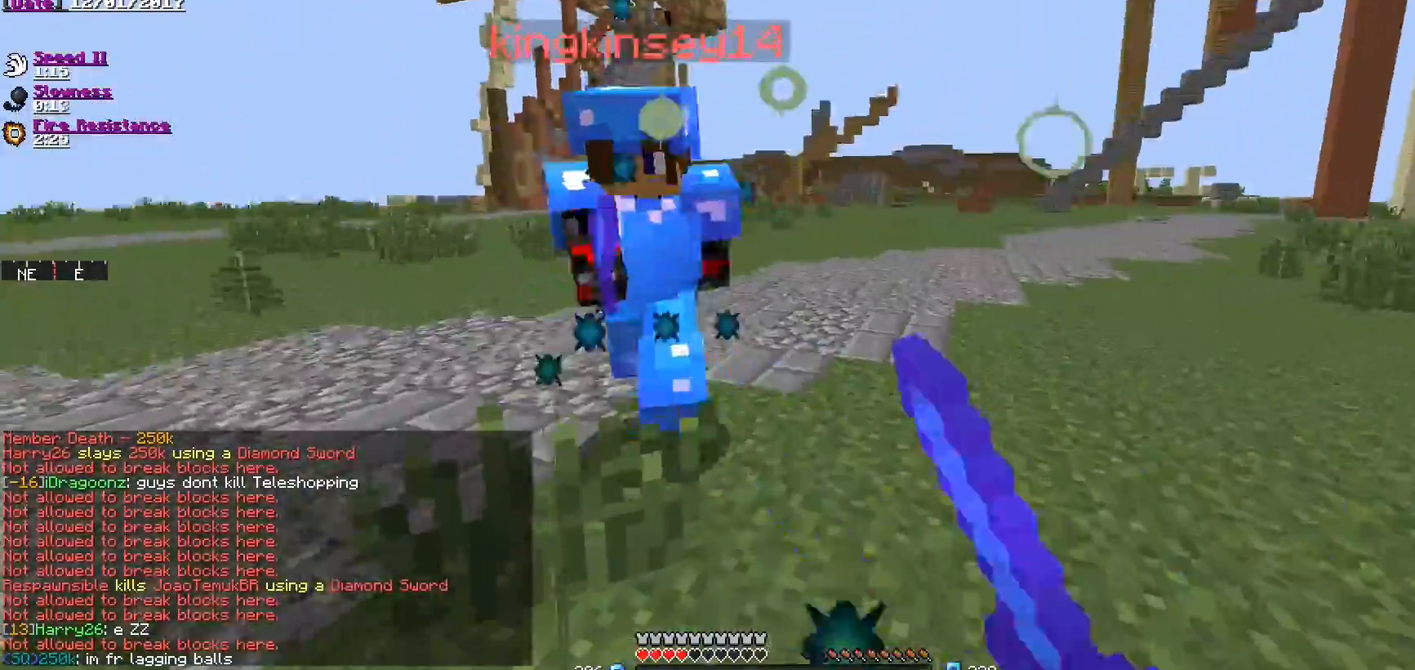
{"keys": ["w"], "mouse": ["left"], "events": [[50, "mouse_left", "down"], [150, "a", "down"], [150, "mouse_left", "up"], [200, "mouse_left", "down"], [300, "mouse_left", "up"], [350, "mouse_left", "down"], [450, "mouse_left", "up"], [500, "a", "up"], [500, "mouse_left", "down"]]}
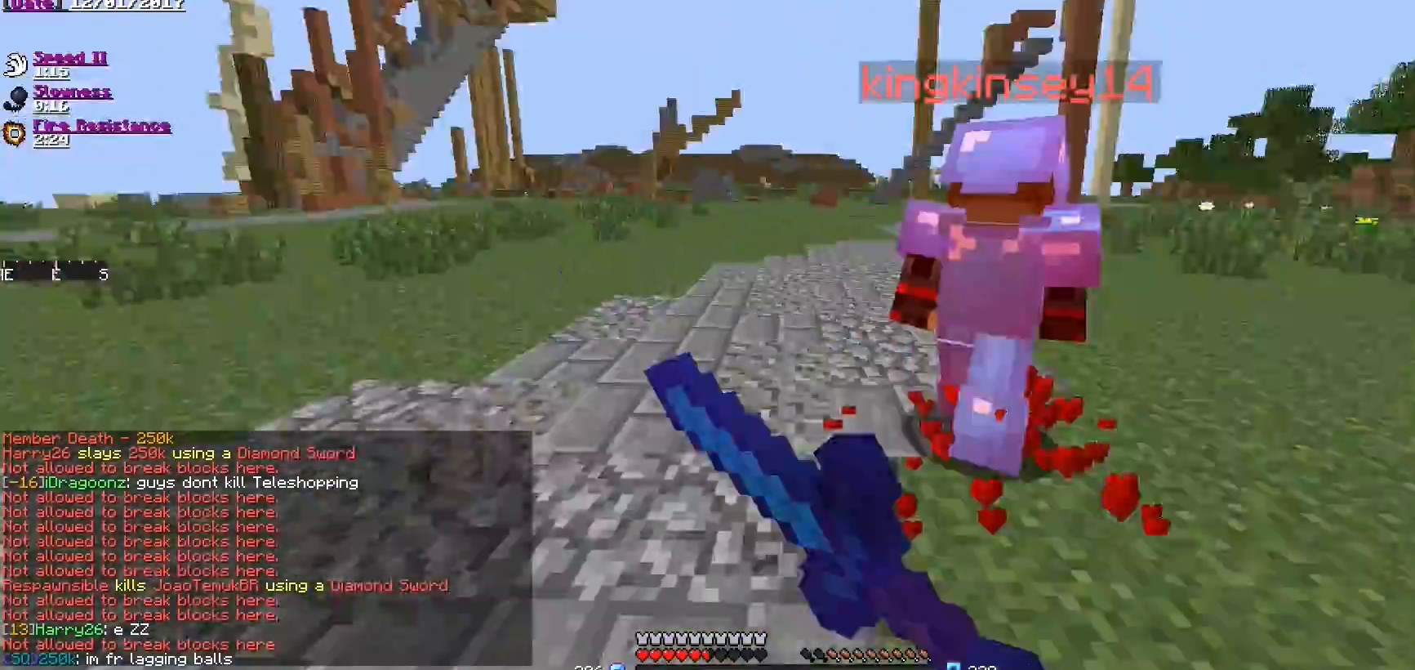
{"keys": ["w"], "mouse": ["left"], "events": [[100, "mouse_left", "up"], [150, "mouse_left", "down"], [250, "mouse_left", "up"], [350, "mouse_left", "down"], [400, "mouse_left", "up"], [451, "mouse_left", "down"]]}
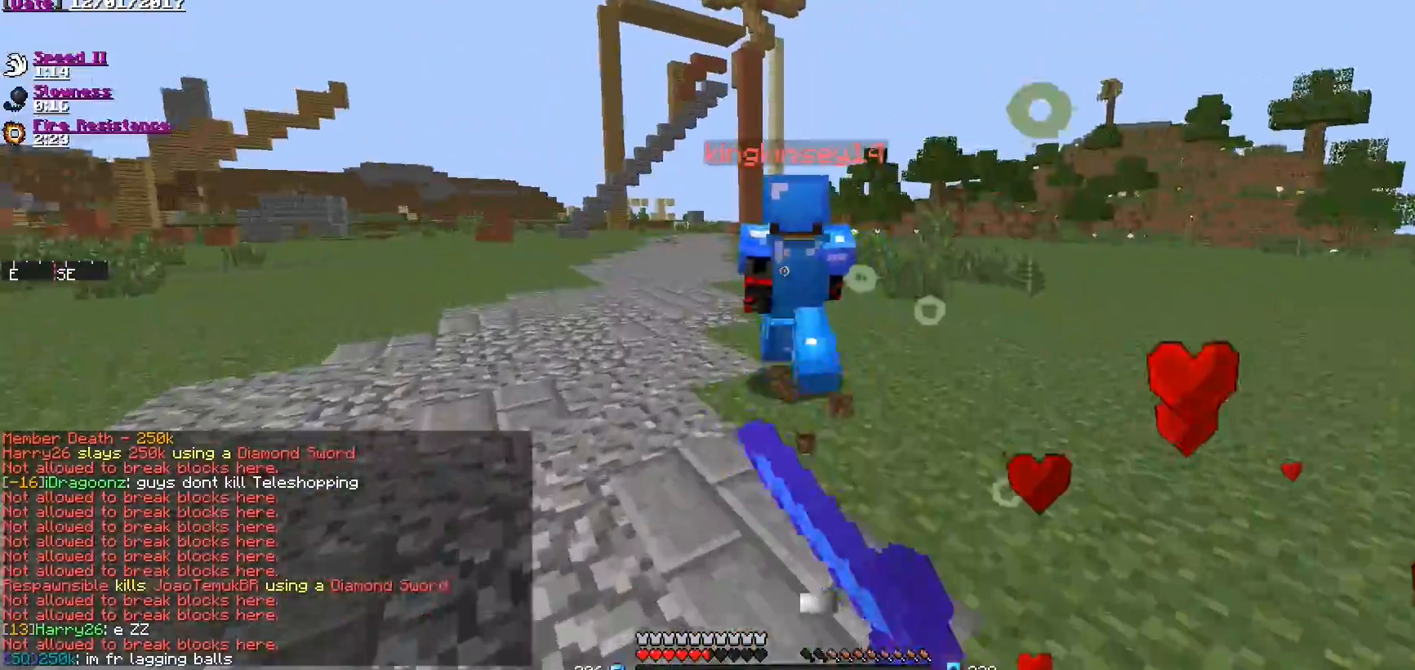
{"keys": ["w"], "mouse": ["left"], "events": [[50, "mouse_left", "up"], [150, "mouse_left", "down"], [200, "mouse_left", "up"], [350, "mouse_right", "down"], [400, "mouse_right", "up"], [500, "mouse_left", "down"]]}
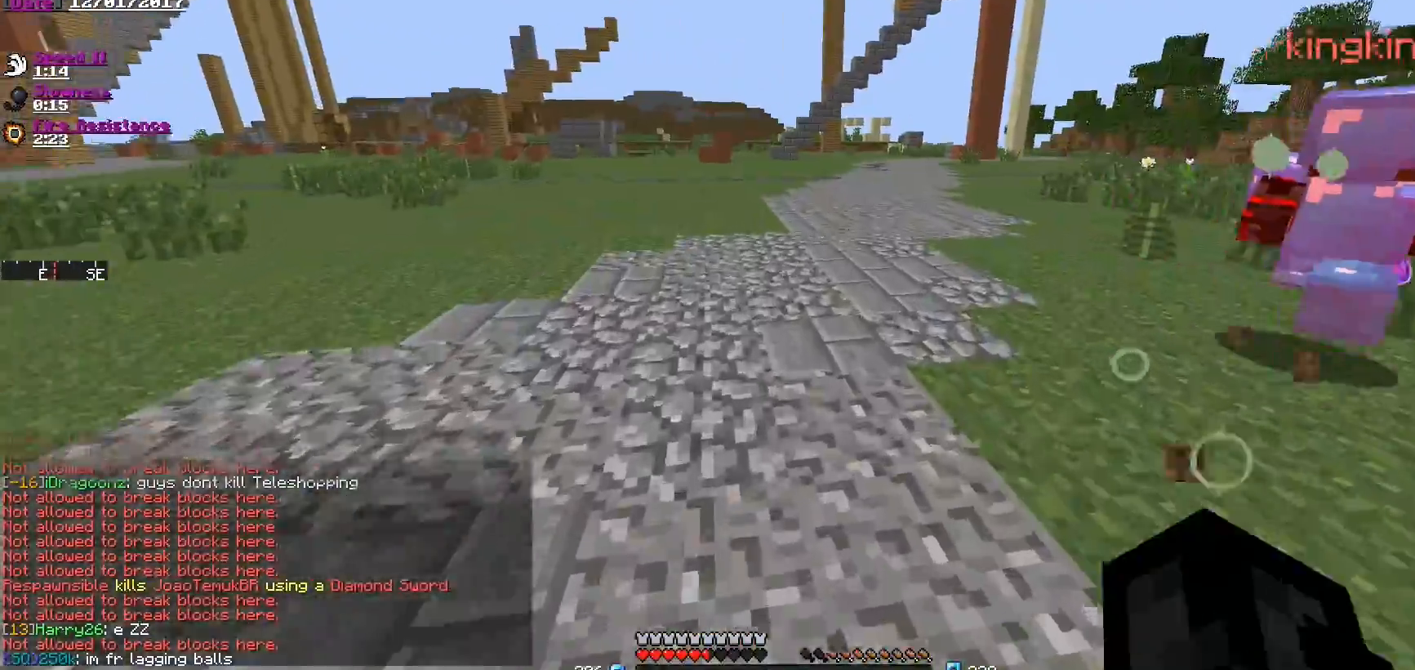
{"keys": ["w"], "mouse": [], "events": [[100, "mouse_left", "up"]]}
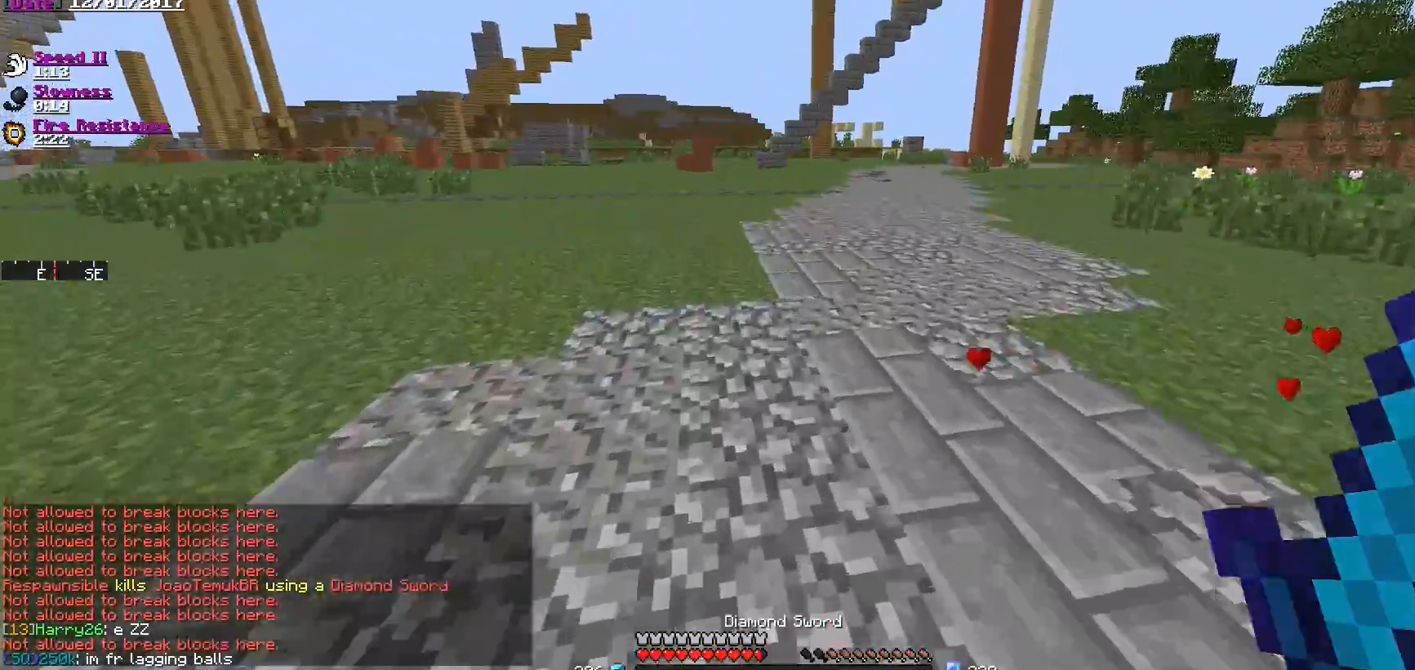
{"keys": ["a", "w"], "mouse": ["left", "right"], "events": [[200, "a", "down"], [200, "mouse_left", "down"], [200, "mouse_right", "down"]]}
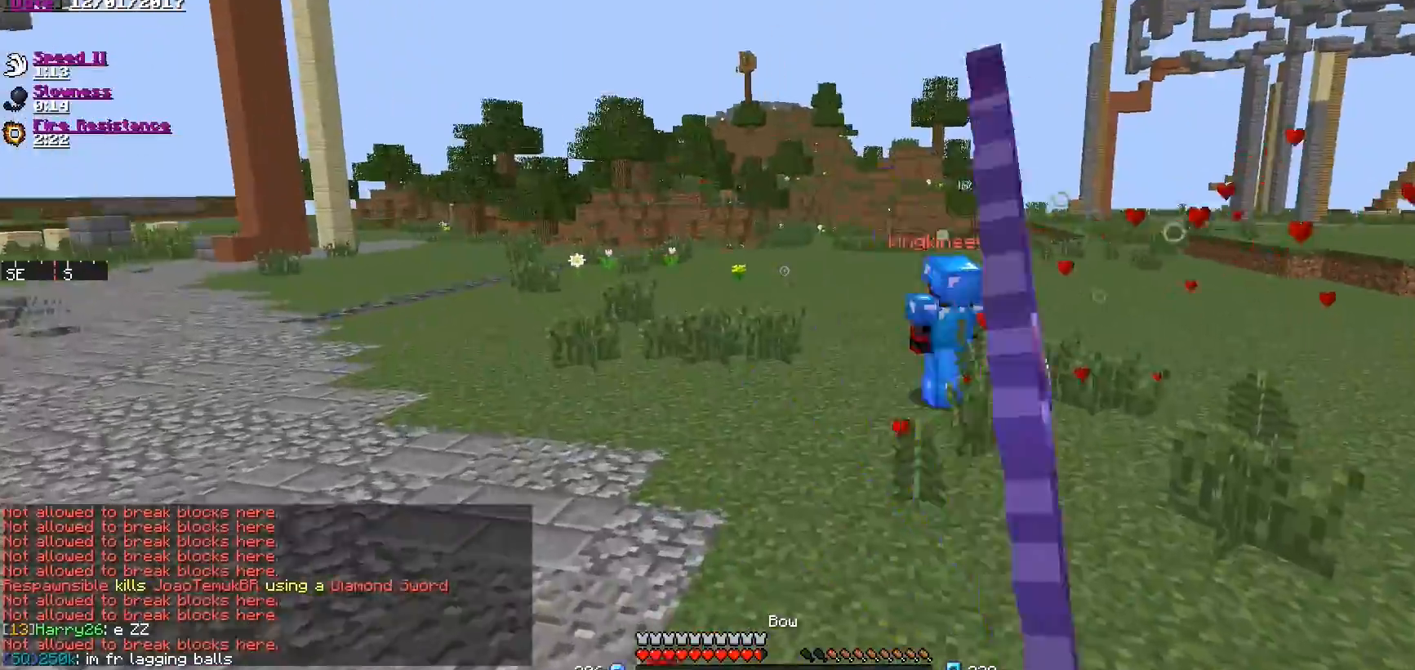
{"keys": ["a", "w"], "mouse": ["left", "right"], "events": []}
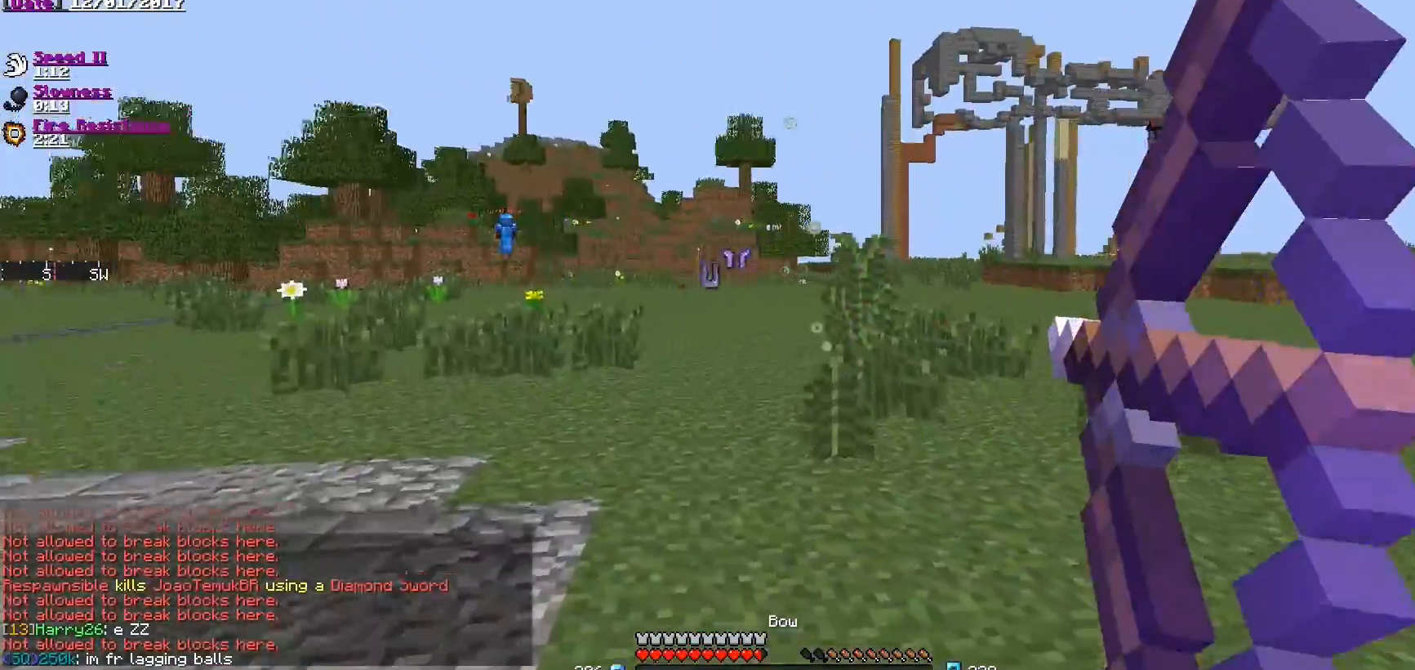
{"keys": ["a", "w"], "mouse": ["left", "right"], "events": []}
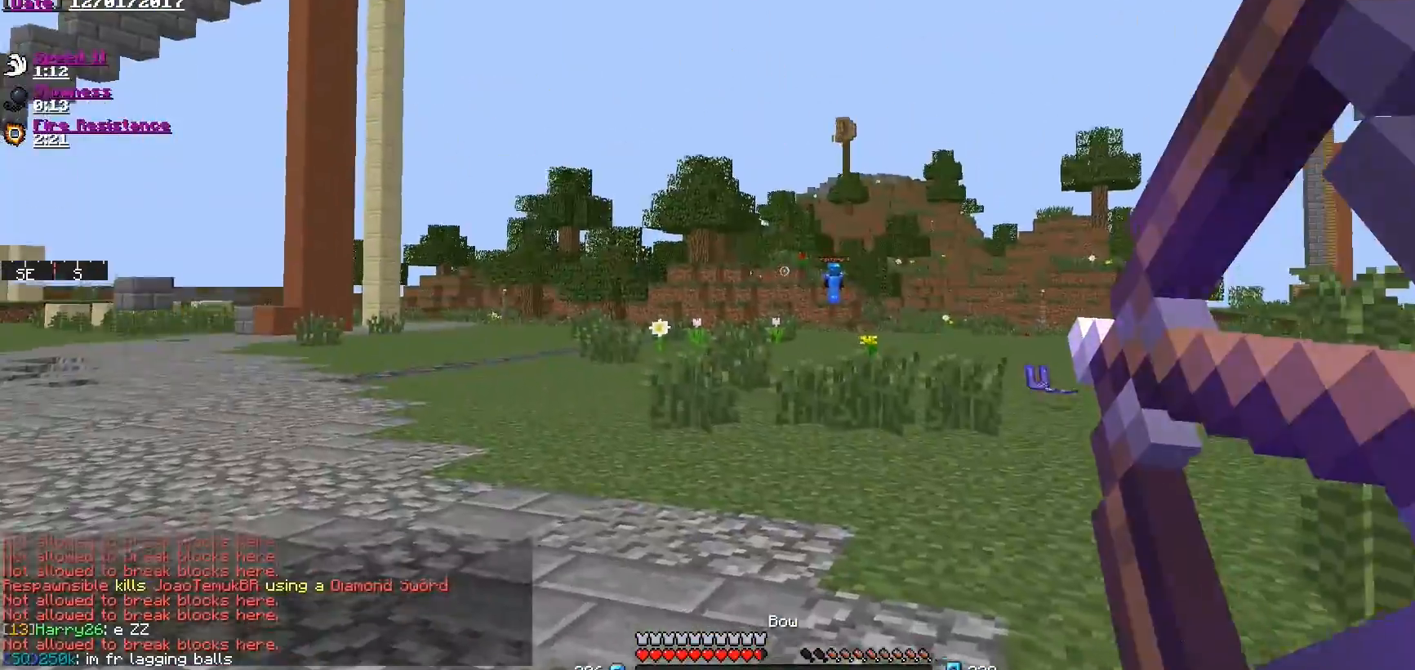
{"keys": ["a", "w"], "mouse": ["left", "right"], "events": [[300, "mouse_right", "up"], [400, "mouse_right", "down"]]}
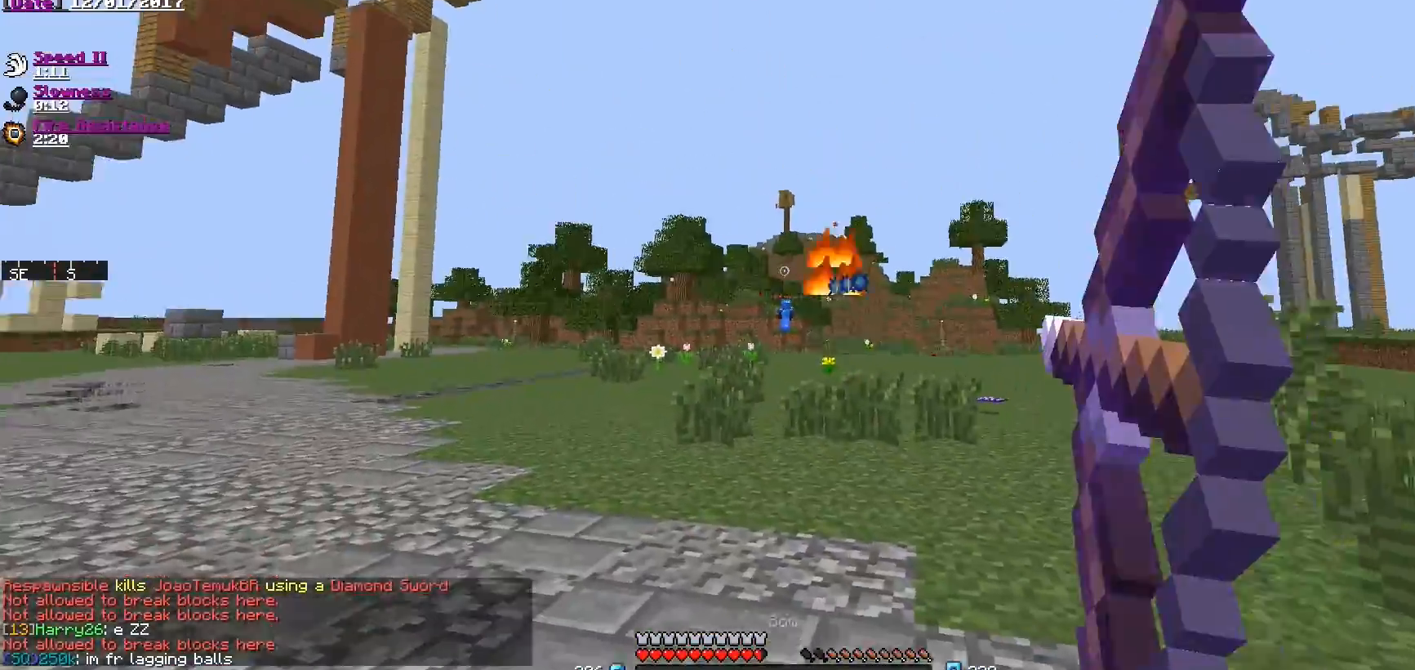
{"keys": ["a", "w"], "mouse": ["left", "right"], "events": []}
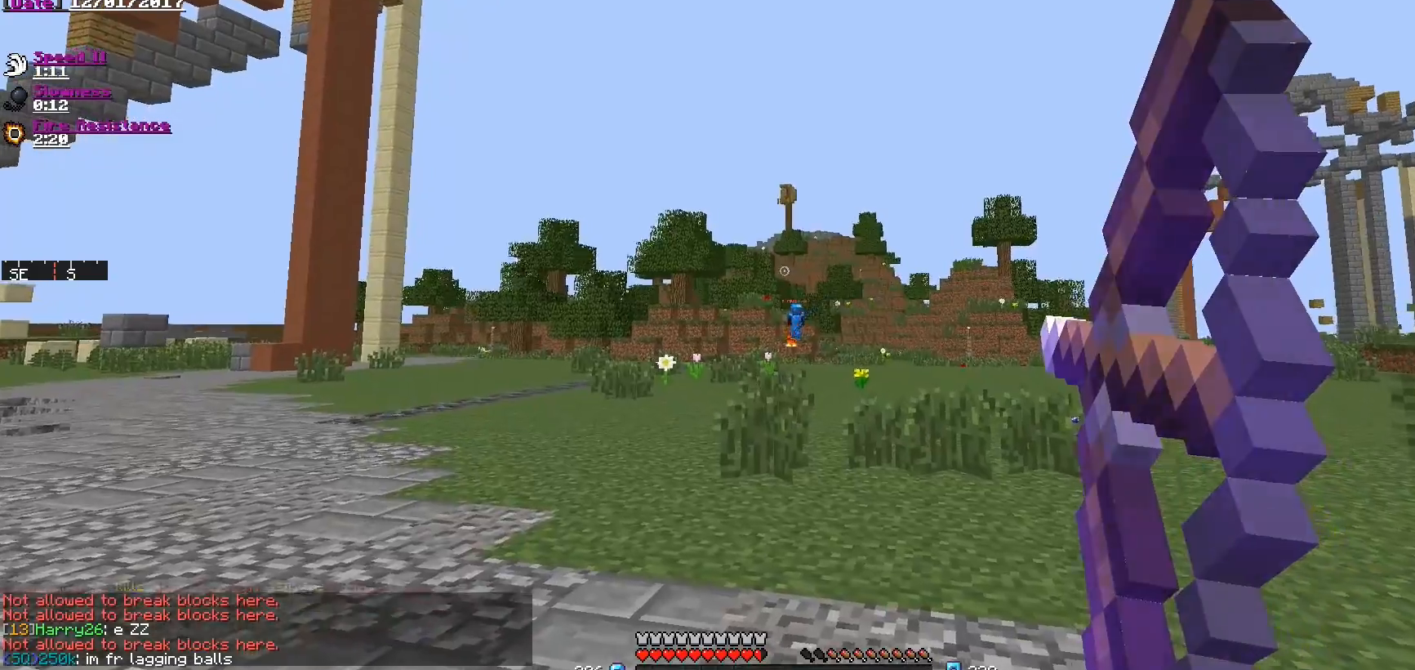
{"keys": ["a", "w"], "mouse": [], "events": [[300, "mouse_right", "up"], [350, "mouse_left", "up"], [400, "mouse_left", "down"], [501, "mouse_left", "up"]]}
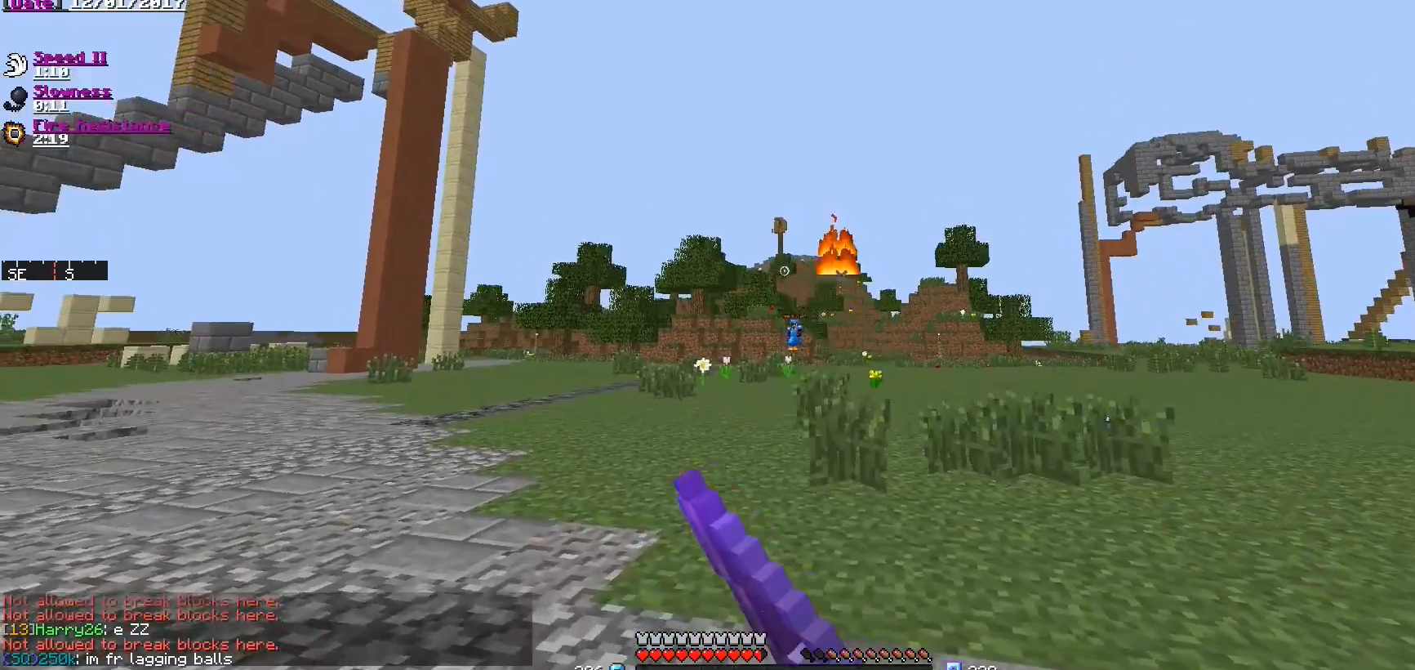
{"keys": ["a", "w"], "mouse": ["right"], "events": [[50, "mouse_left", "down"], [150, "mouse_left", "up"], [500, "mouse_right", "down"]]}
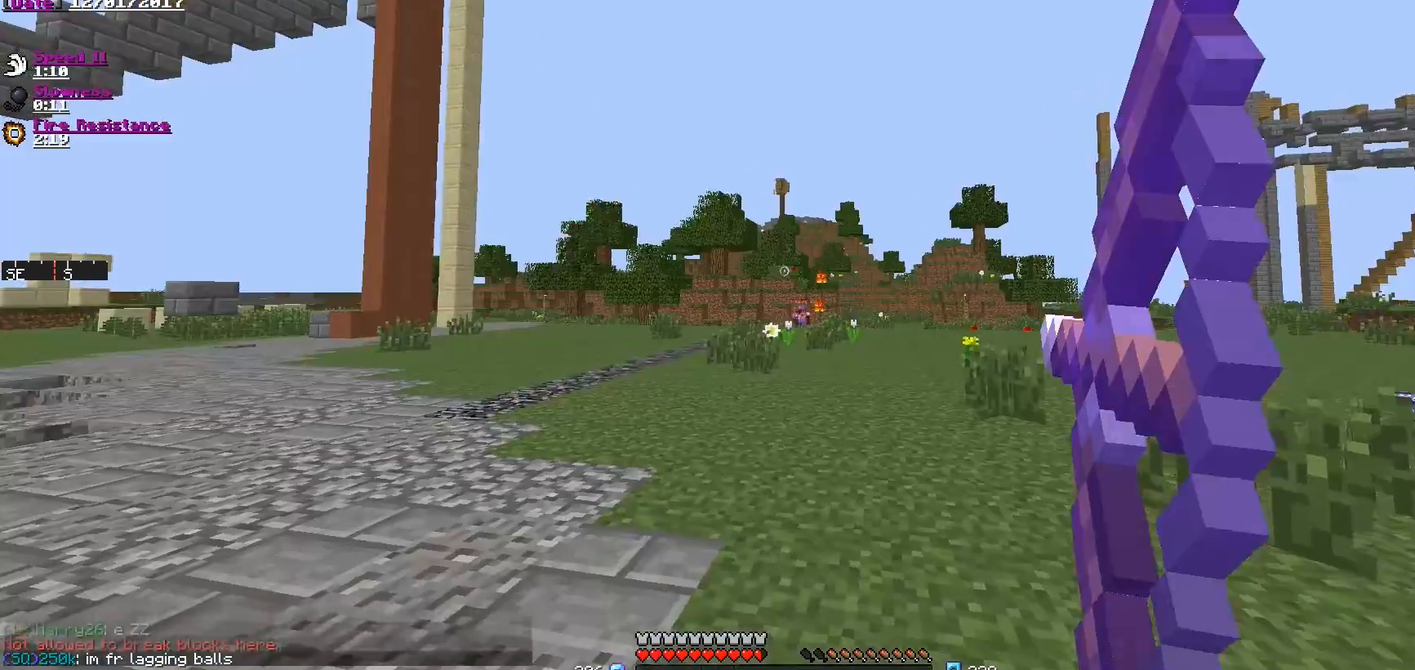
{"keys": ["a", "w"], "mouse": ["left", "right"], "events": [[50, "mouse_left", "down"]]}
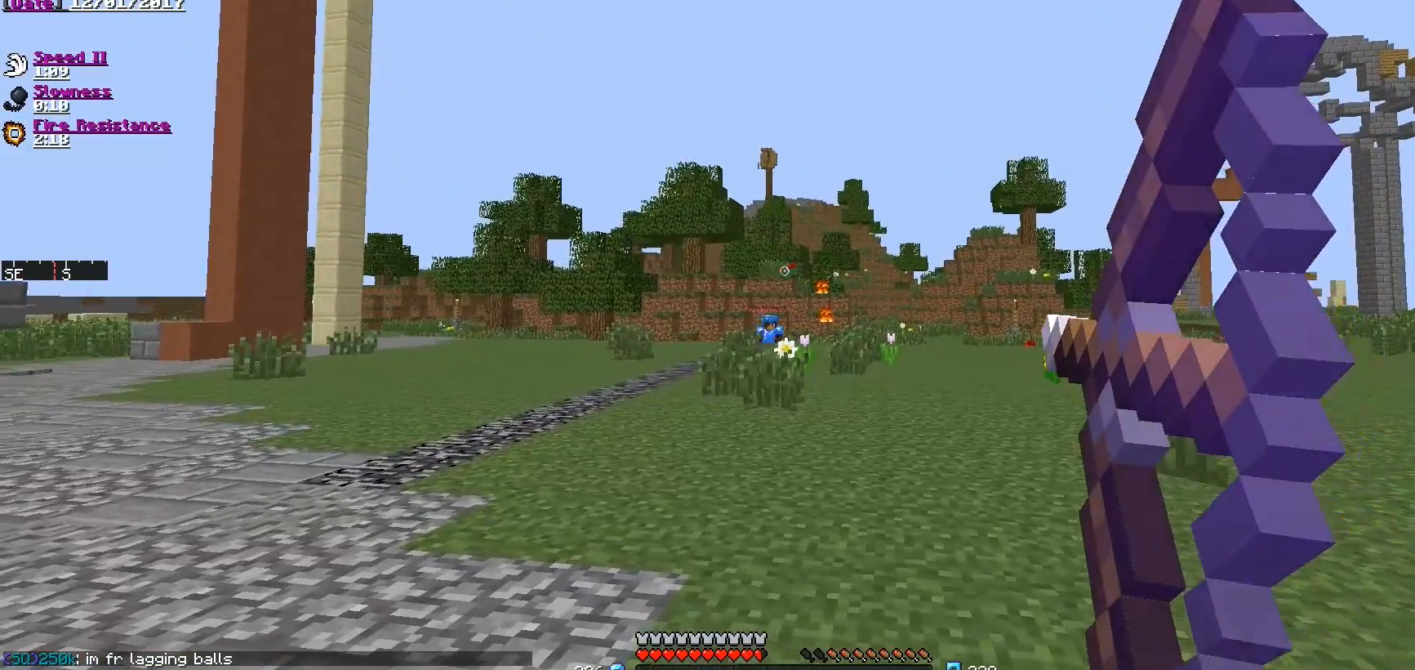
{"keys": ["a"], "mouse": [], "events": [[350, "w", "up"], [500, "mouse_left", "up"], [500, "mouse_right", "up"]]}
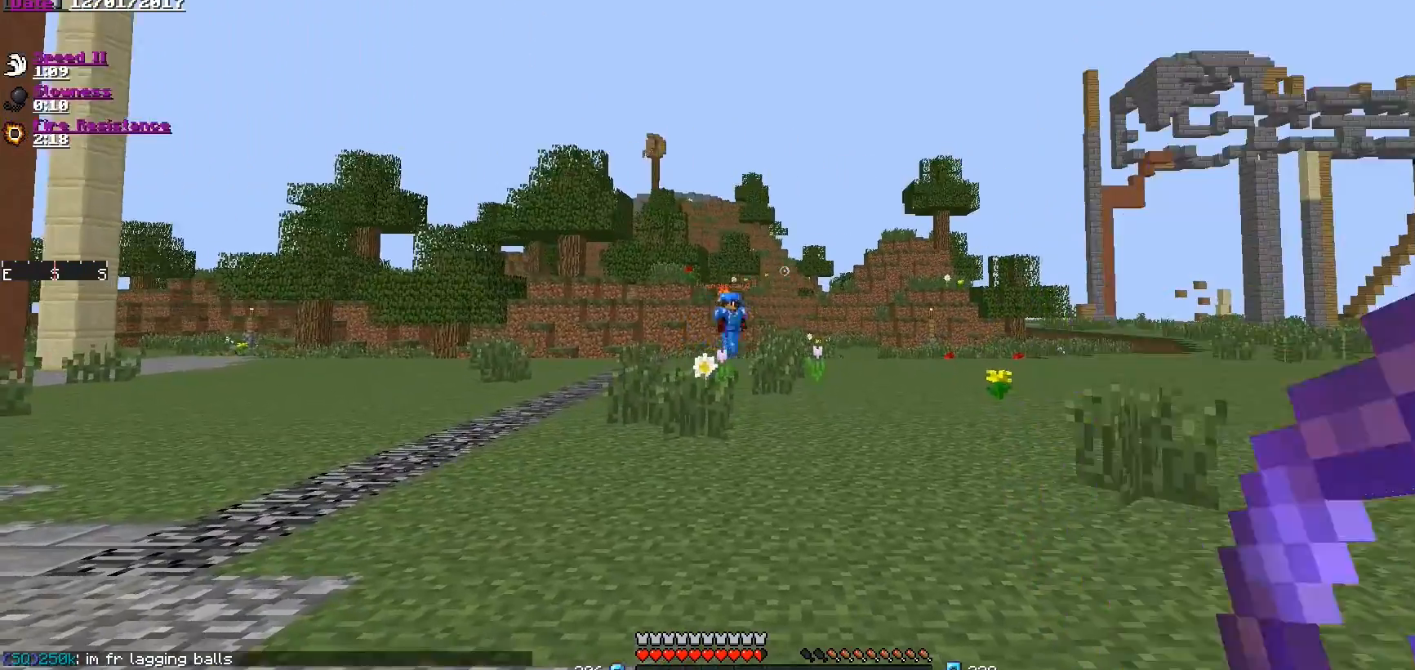
{"keys": ["a", "s"], "mouse": ["left"], "events": [[50, "s", "down"], [100, "mouse_left", "down"], [200, "mouse_left", "up"], [300, "mouse_left", "down"], [400, "mouse_left", "up"], [501, "mouse_left", "down"]]}